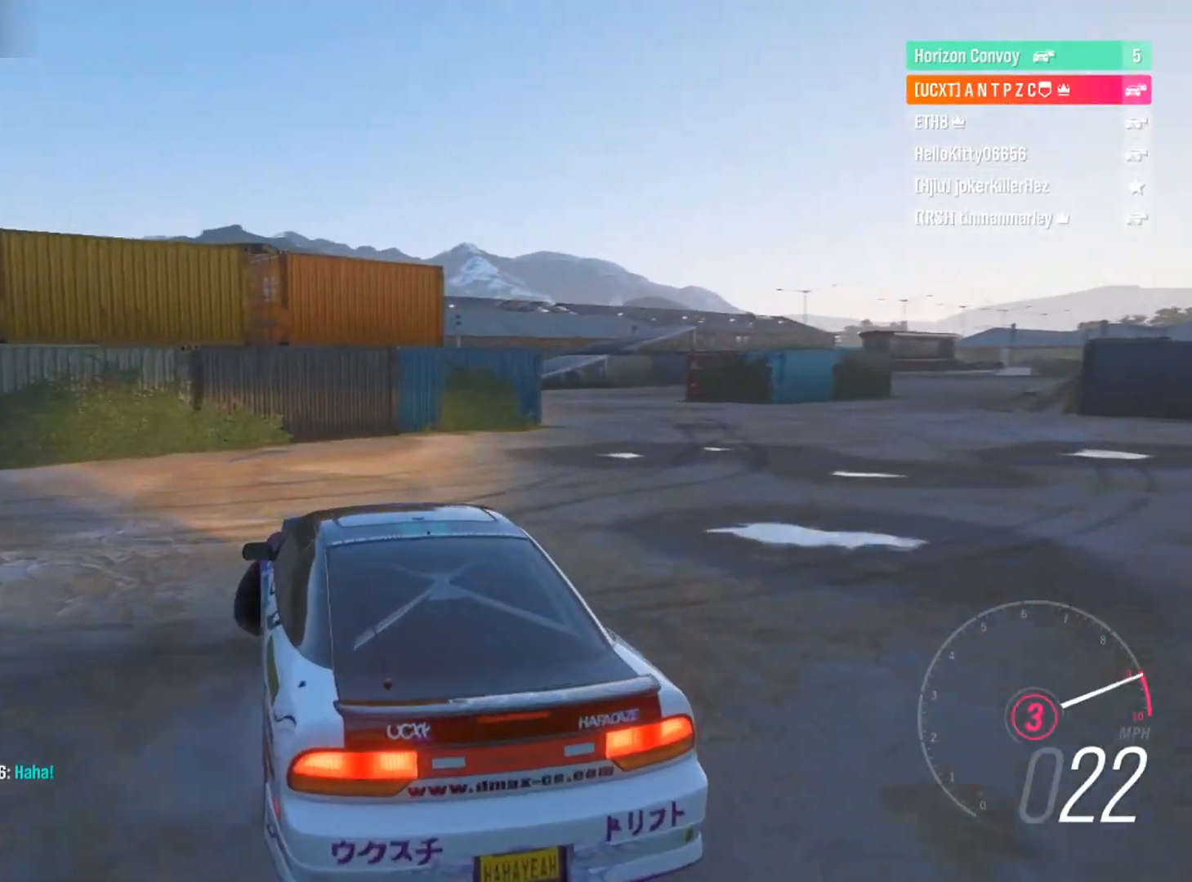
Gameplay with a controller (Xbox layout); each line is a JSON object with the inputs held at the frame after it. "events" lists button and stick changes between this image and that frame as [ms after this image, input, new state], when the widget could be followed in between. Not read: R3.
{"buttons": ["R2"], "left_stick": "down-right", "right_stick": "center", "events": []}
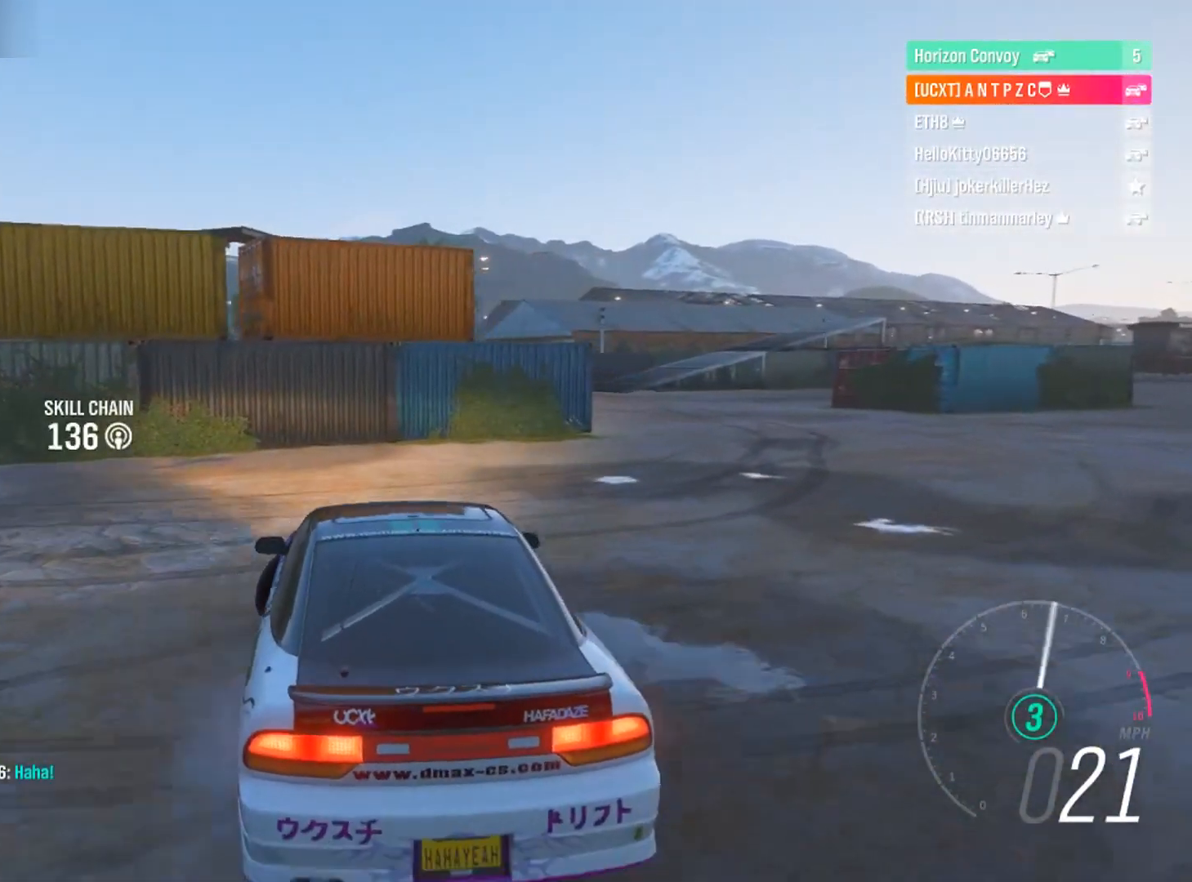
{"buttons": ["R2"], "left_stick": "down-right", "right_stick": "center", "events": []}
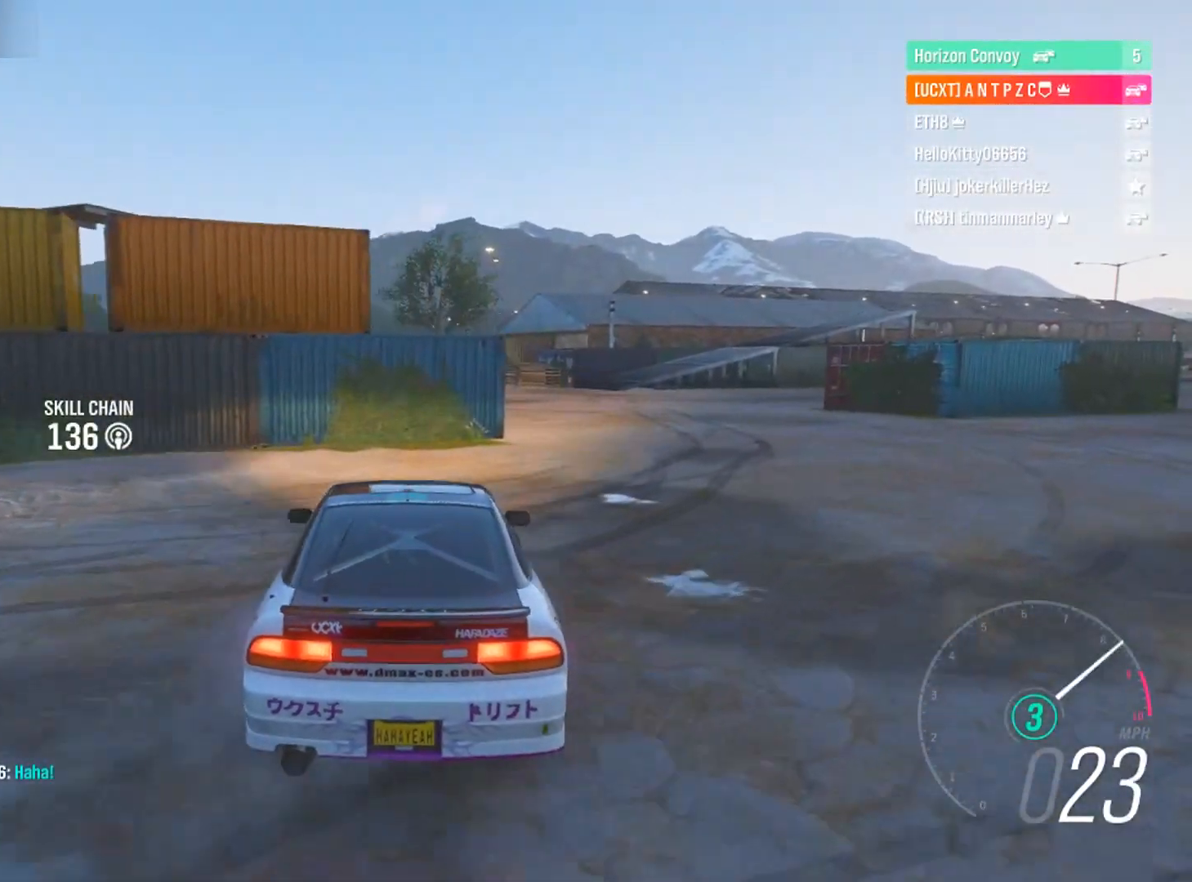
{"buttons": ["R2"], "left_stick": "down-right", "right_stick": "center", "events": []}
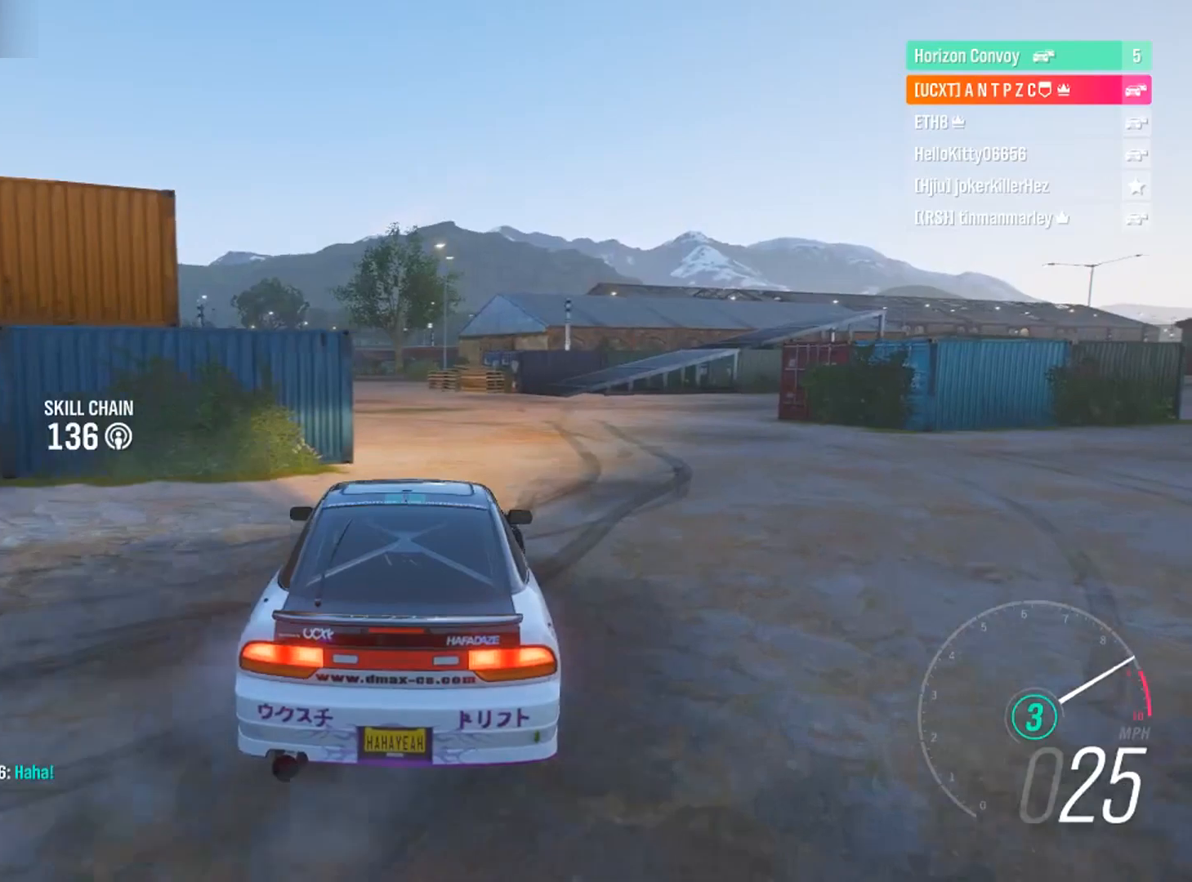
{"buttons": ["R2"], "left_stick": "down-right", "right_stick": "center", "events": [[134, "L1", "down"], [234, "L1", "up"]]}
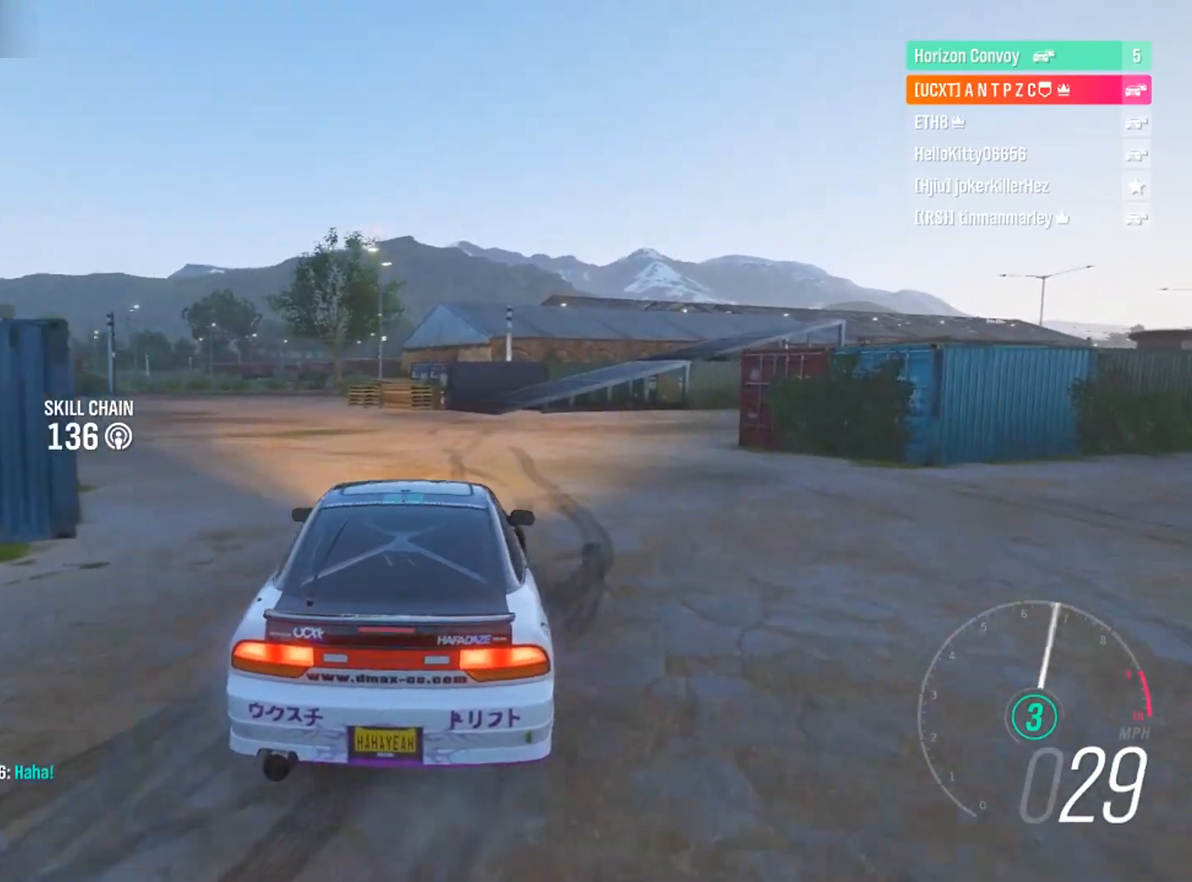
{"buttons": ["R2"], "left_stick": "down-right", "right_stick": "center", "events": [[233, "left_stick", "center"], [400, "left_stick", "down-right"]]}
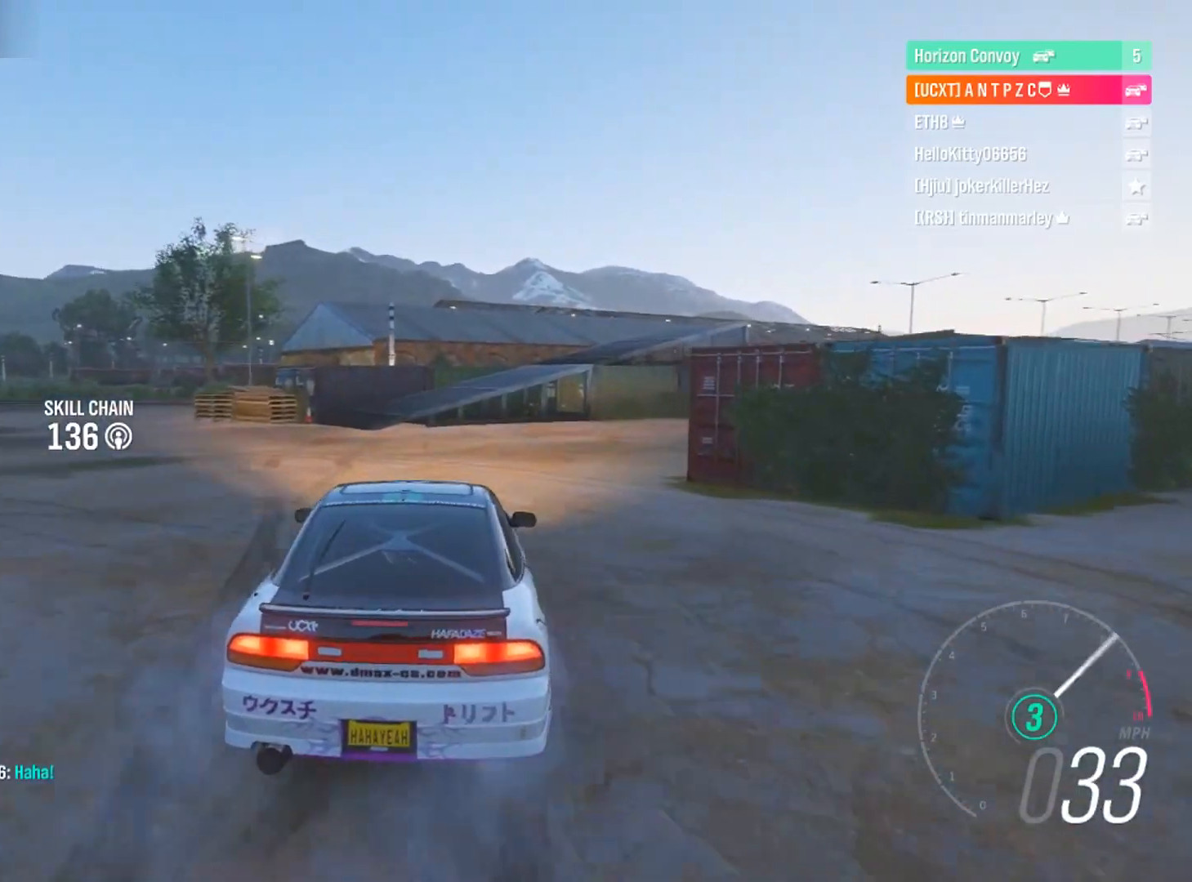
{"buttons": ["R2"], "left_stick": "down-right", "right_stick": "center", "events": [[200, "L1", "down"], [300, "L1", "up"]]}
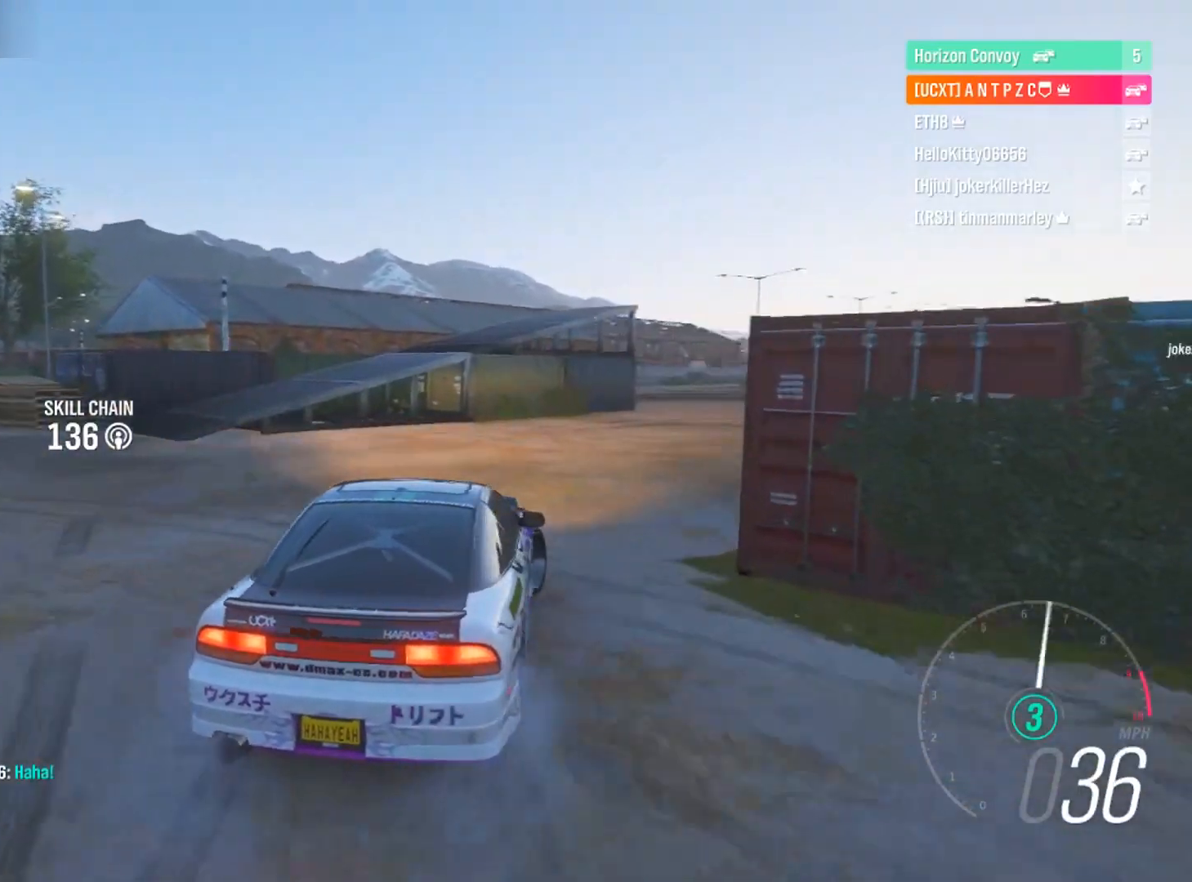
{"buttons": ["R2"], "left_stick": "left", "right_stick": "center", "events": [[133, "left_stick", "center"], [200, "R2", "up"], [300, "R2", "down"], [300, "left_stick", "left"], [333, "L1", "down"], [500, "L1", "up"]]}
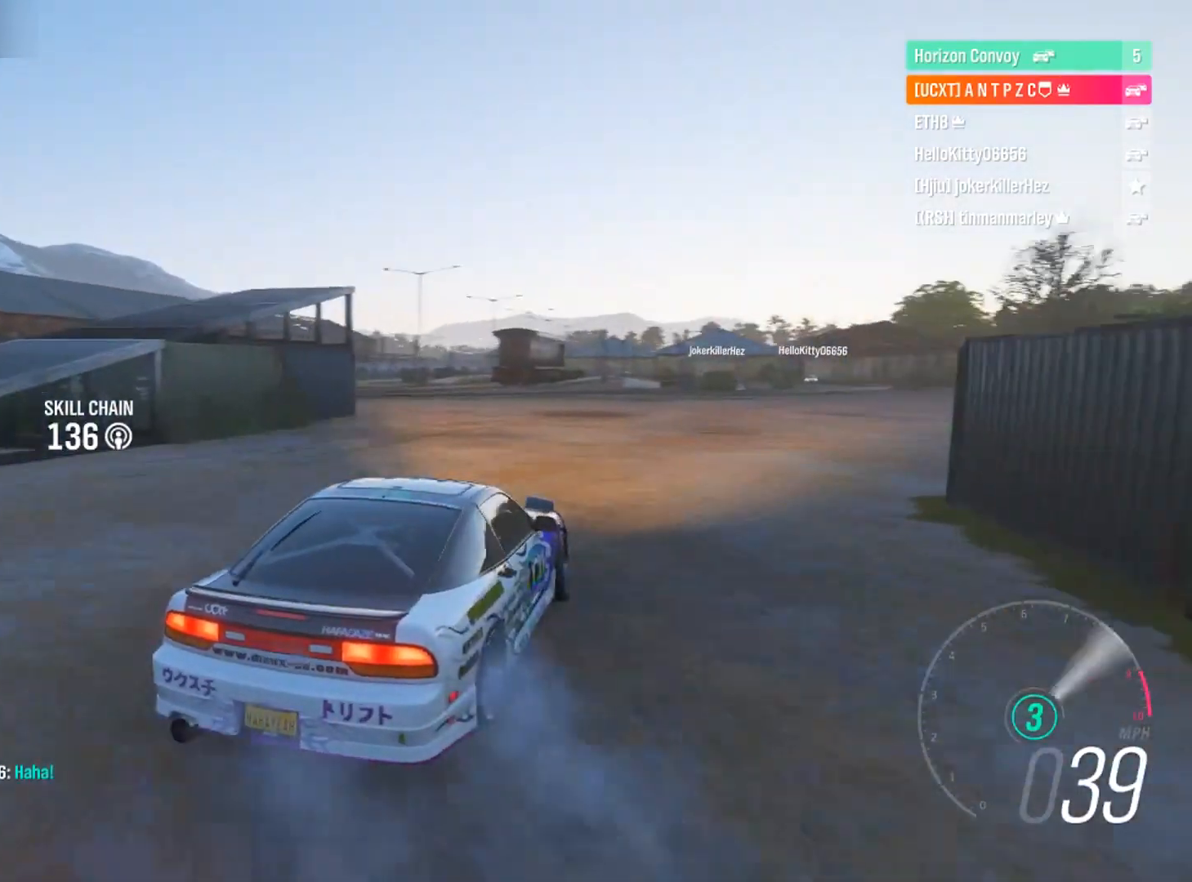
{"buttons": ["R2"], "left_stick": "left", "right_stick": "center", "events": [[167, "L1", "down"], [200, "L1", "up"]]}
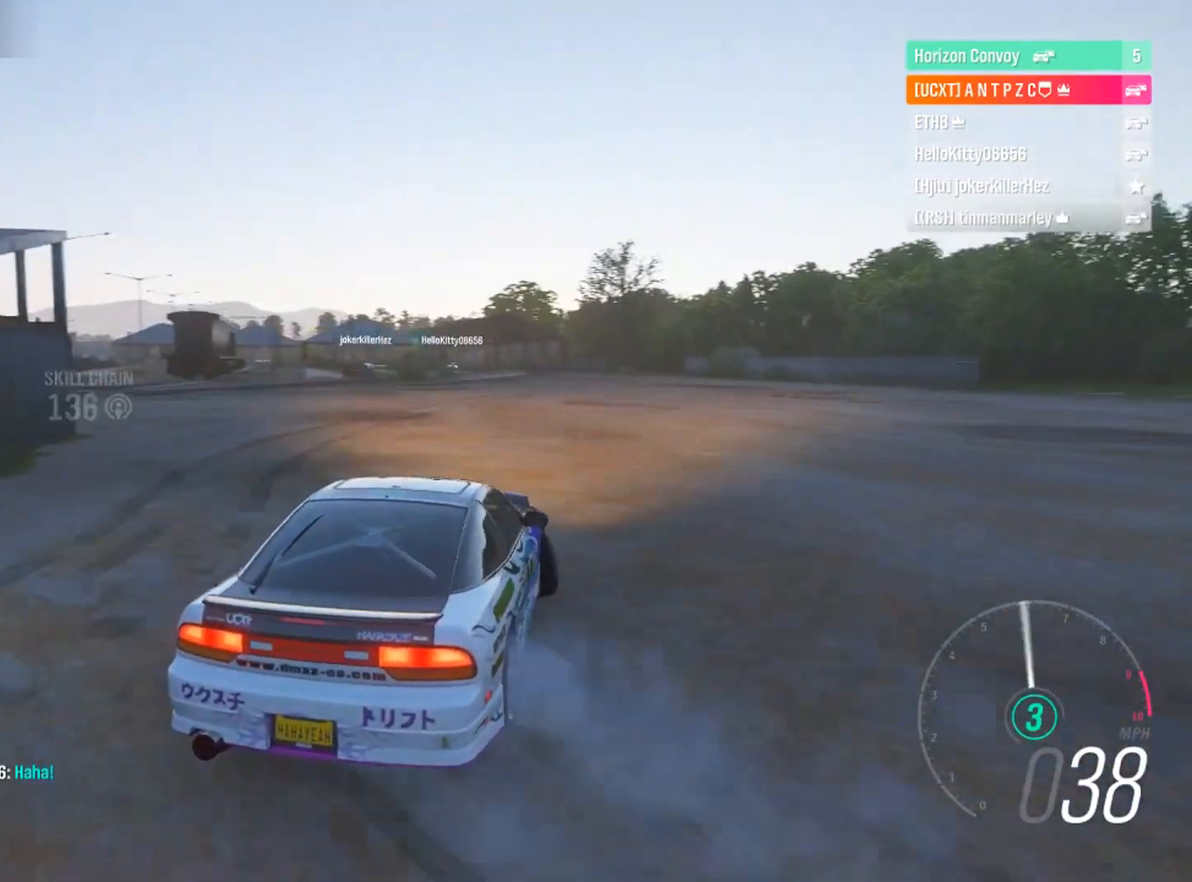
{"buttons": ["R2"], "left_stick": "left", "right_stick": "center", "events": []}
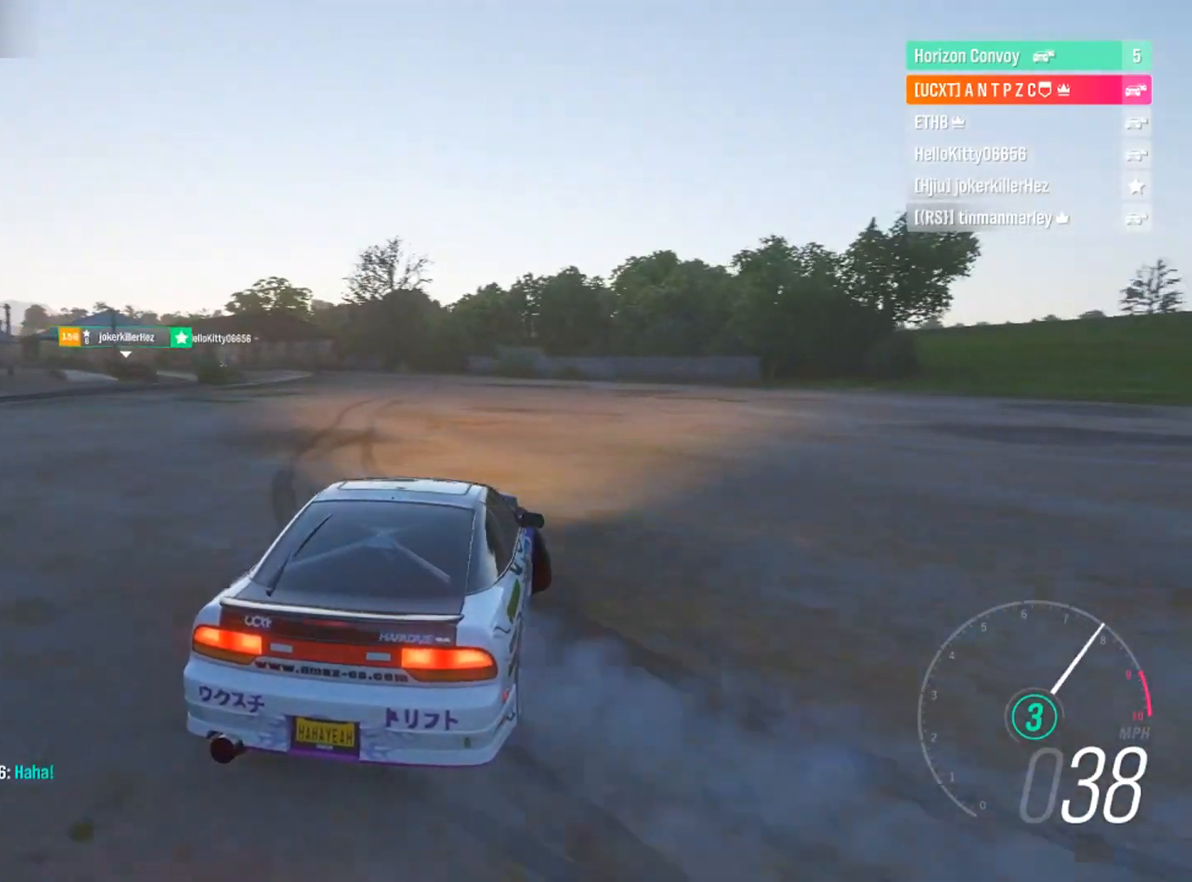
{"buttons": ["A", "L1", "R2"], "left_stick": "left", "right_stick": "center", "events": [[434, "L1", "down"], [467, "A", "down"]]}
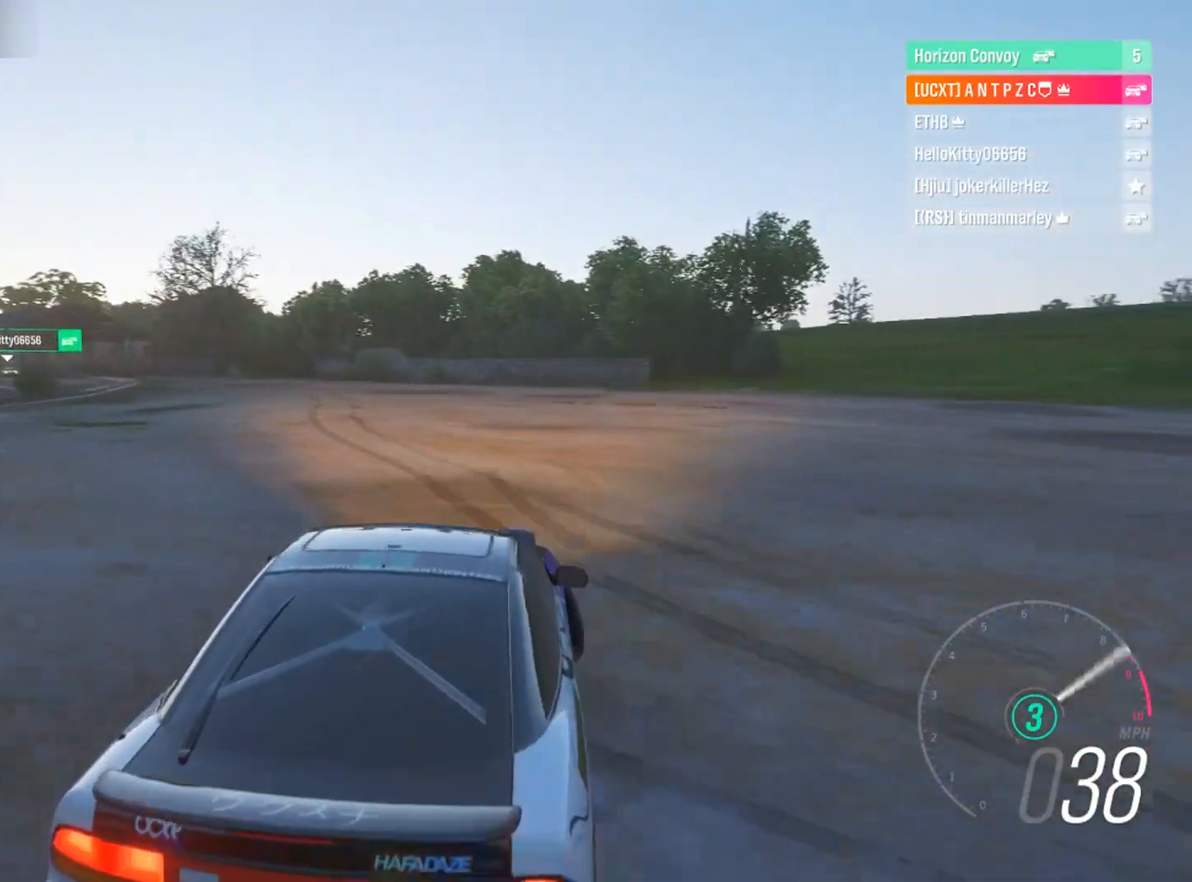
{"buttons": ["R2"], "left_stick": "left", "right_stick": "center", "events": [[33, "A", "up"], [33, "L1", "up"]]}
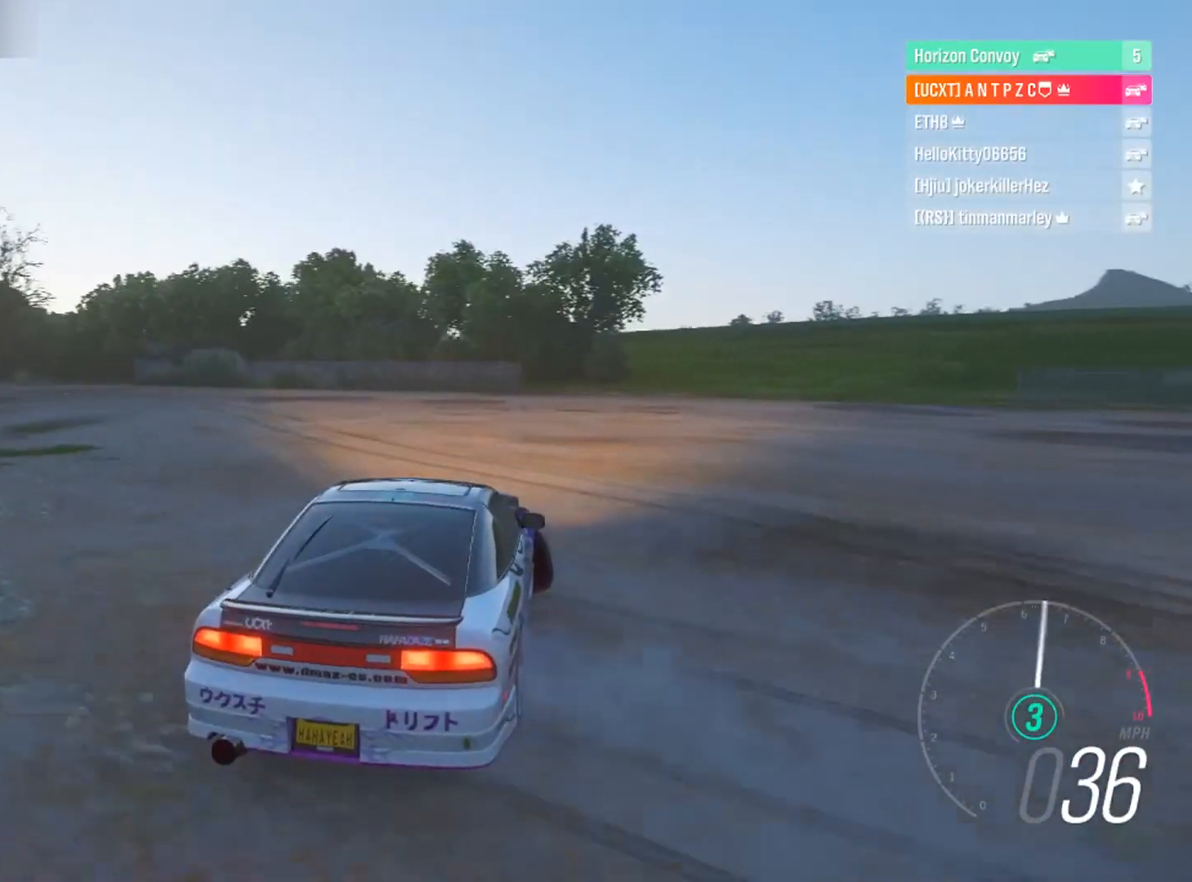
{"buttons": ["L1", "R2"], "left_stick": "left", "right_stick": "center", "events": [[67, "L1", "down"], [100, "L1", "up"], [400, "L1", "down"]]}
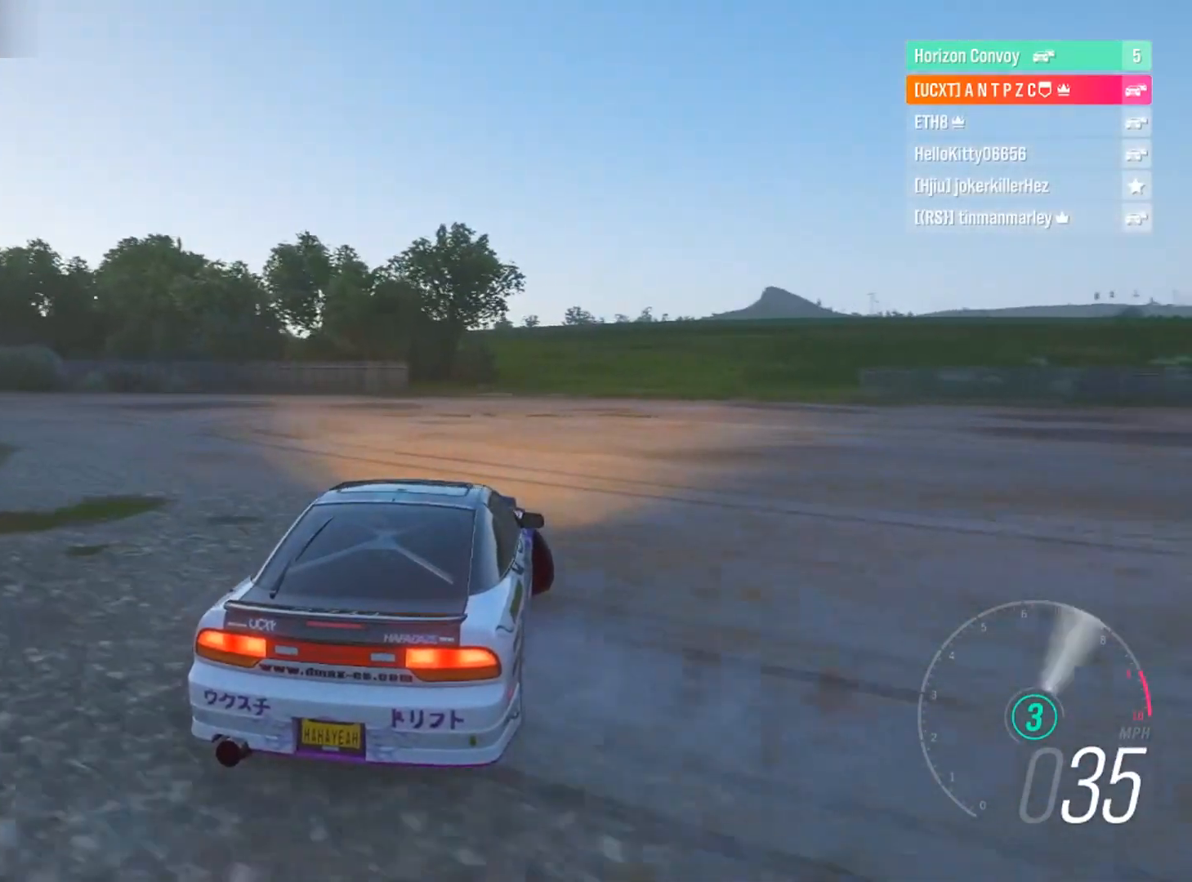
{"buttons": ["L1", "R2"], "left_stick": "left", "right_stick": "center", "events": [[33, "L1", "up"], [266, "L1", "down"], [400, "R2", "up"], [500, "R2", "down"]]}
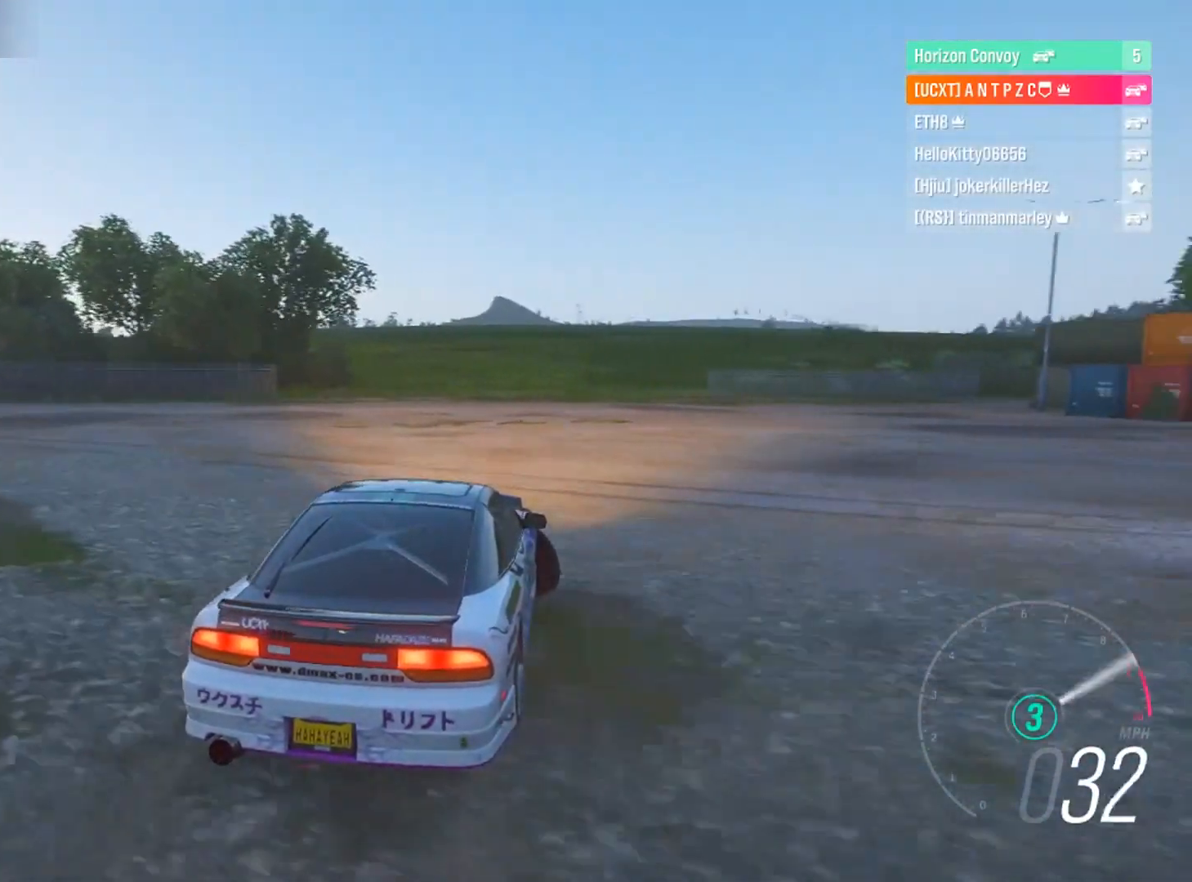
{"buttons": ["R2"], "left_stick": "left", "right_stick": "center", "events": [[200, "L1", "up"], [400, "R2", "up"], [434, "R2", "down"]]}
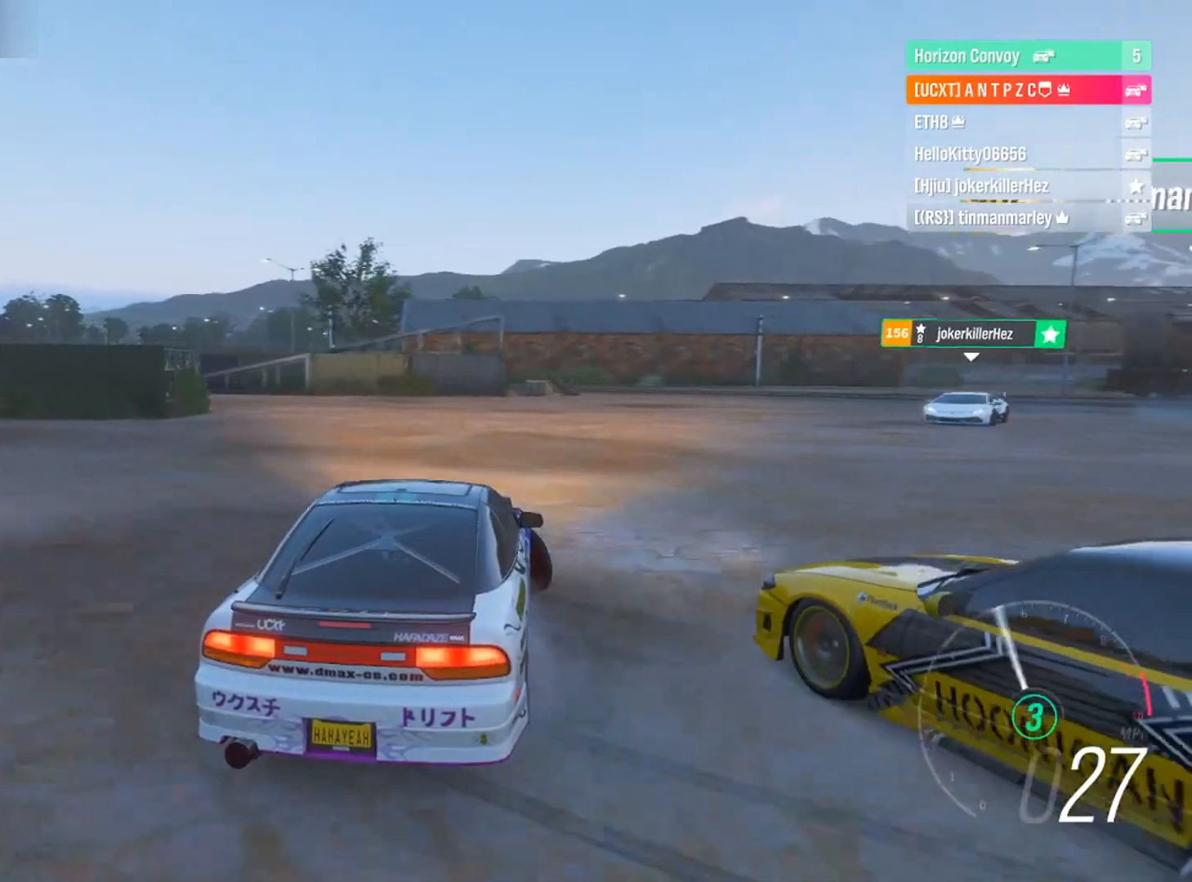
{"buttons": ["R2"], "left_stick": "left", "right_stick": "center", "events": [[133, "L1", "down"], [200, "L1", "up"]]}
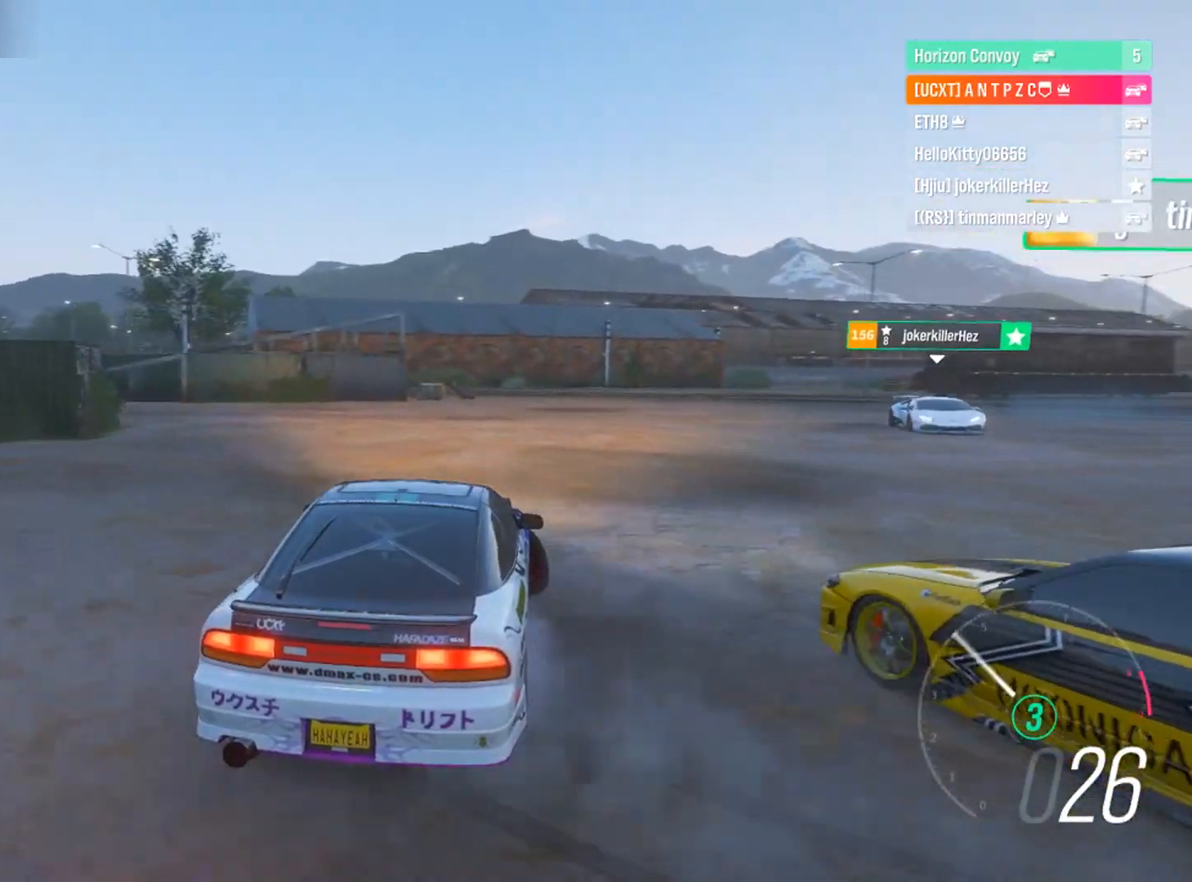
{"buttons": ["R2"], "left_stick": "left", "right_stick": "center", "events": []}
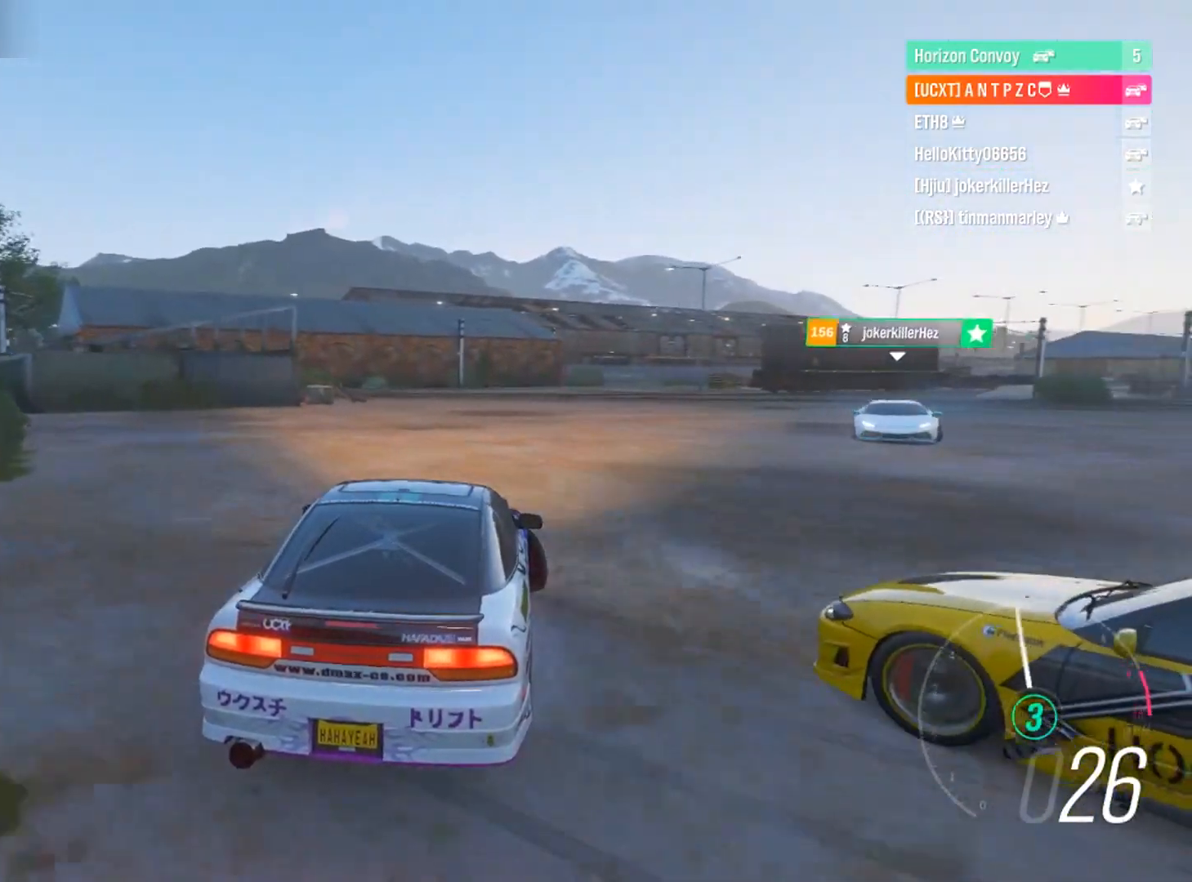
{"buttons": ["R2"], "left_stick": "left", "right_stick": "center", "events": []}
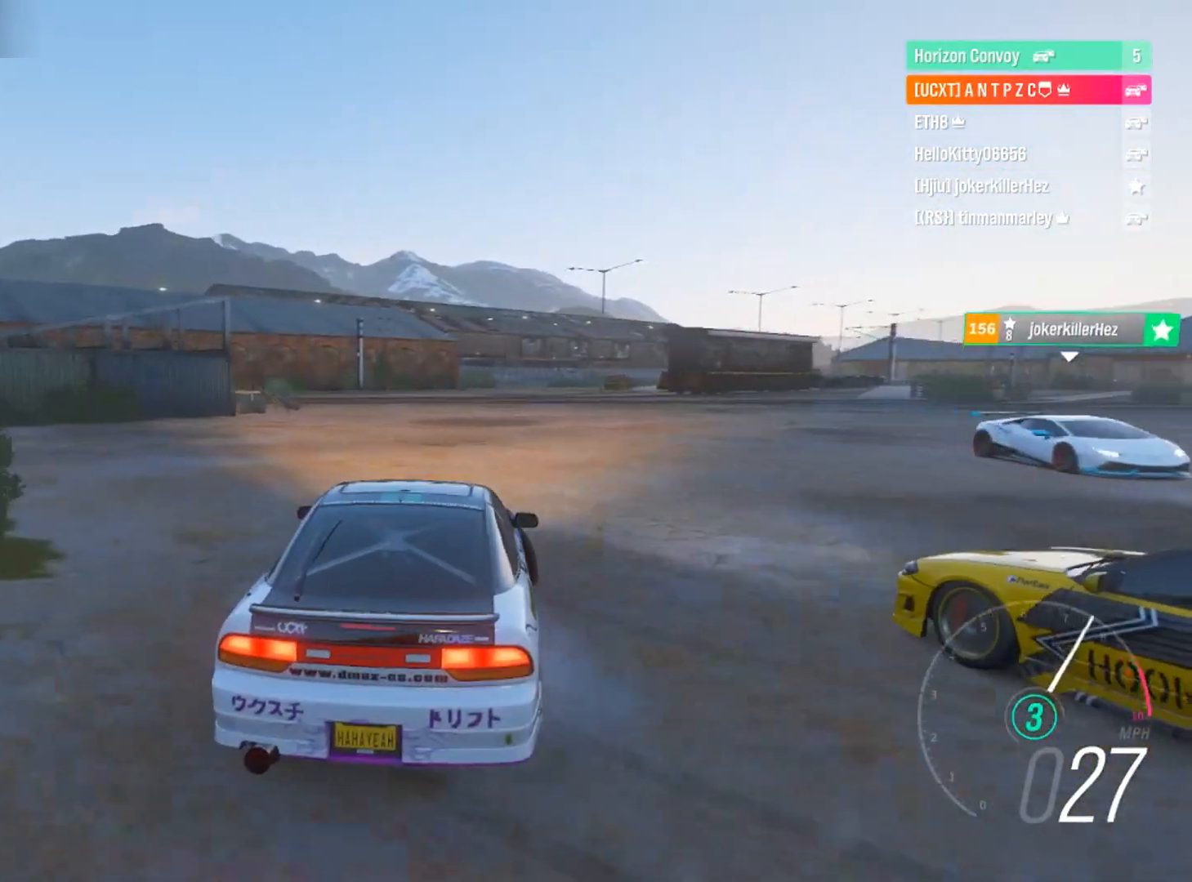
{"buttons": ["L1", "R2"], "left_stick": "left", "right_stick": "center", "events": [[434, "L1", "down"]]}
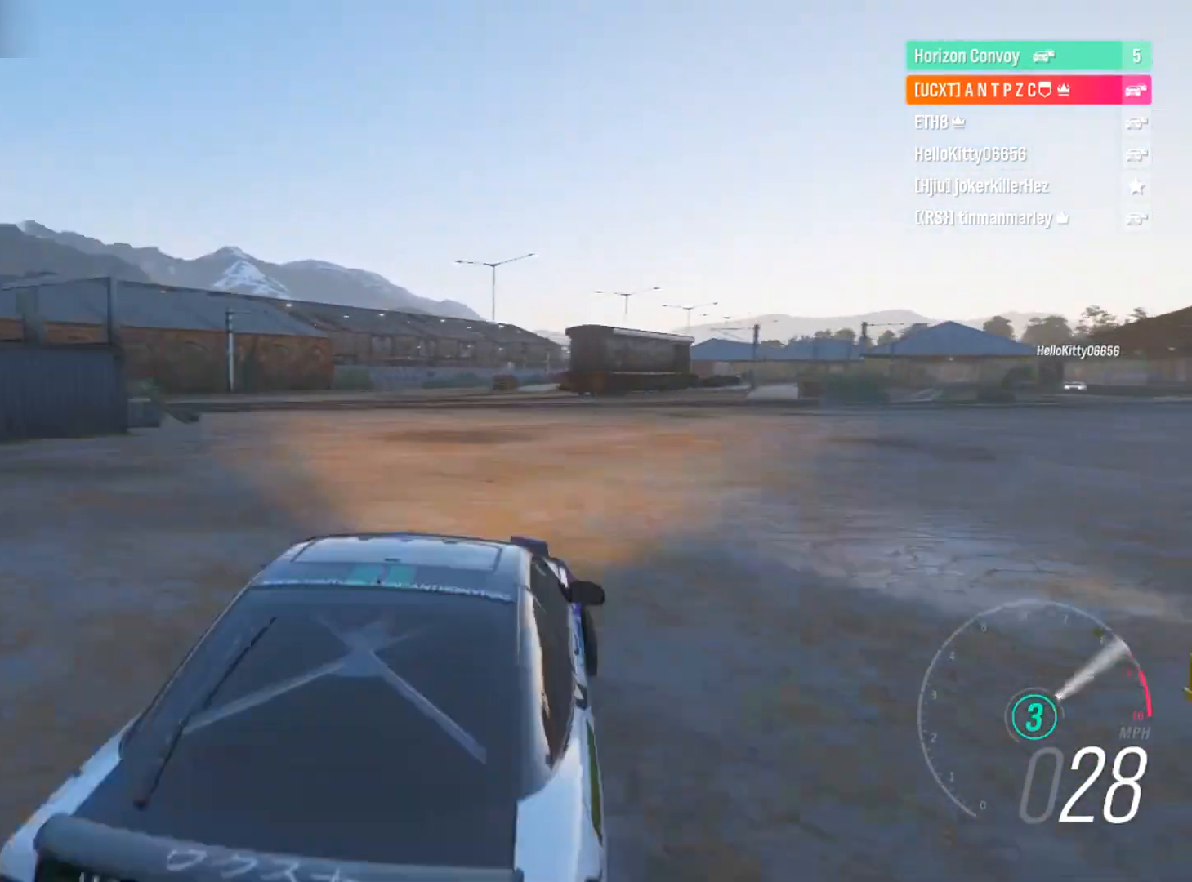
{"buttons": ["R2"], "left_stick": "left", "right_stick": "center", "events": [[100, "L1", "up"]]}
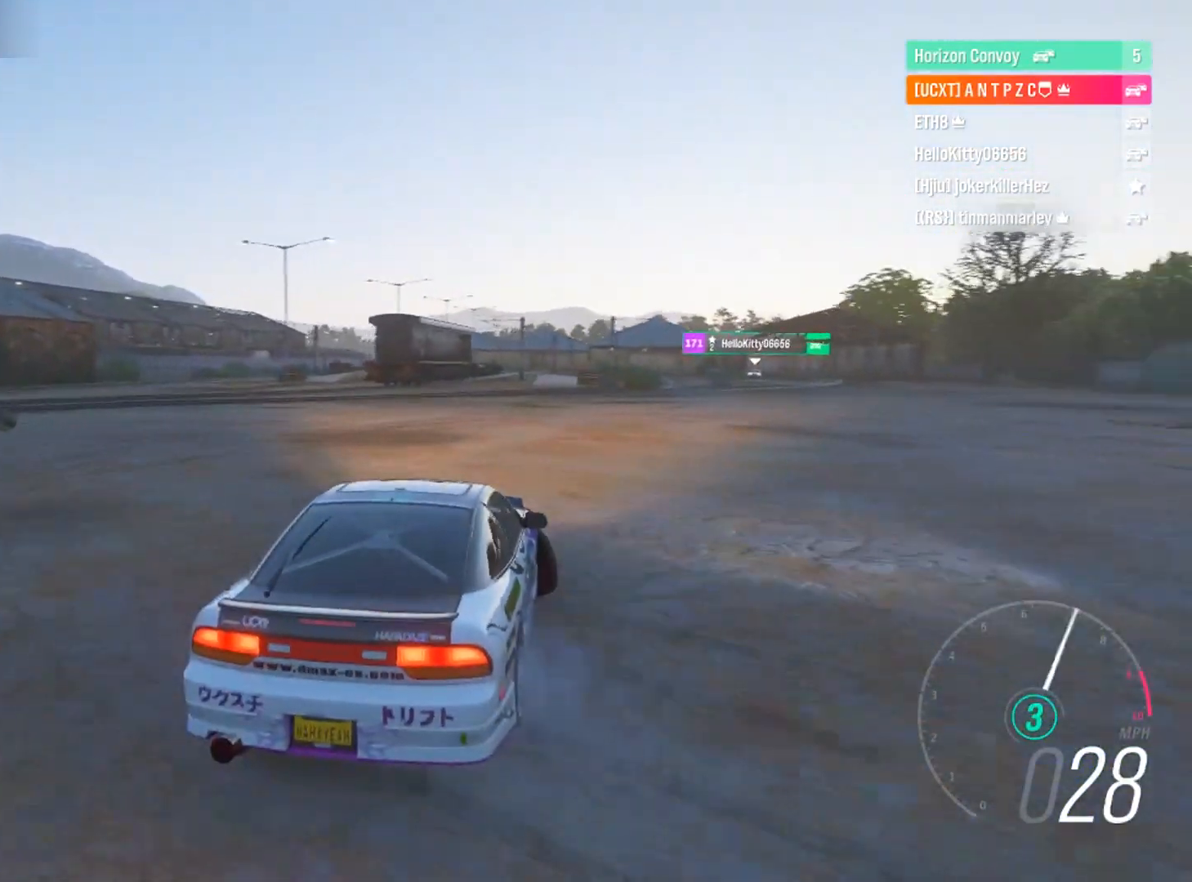
{"buttons": ["R2"], "left_stick": "left", "right_stick": "center", "events": [[267, "L1", "down"], [367, "L1", "up"]]}
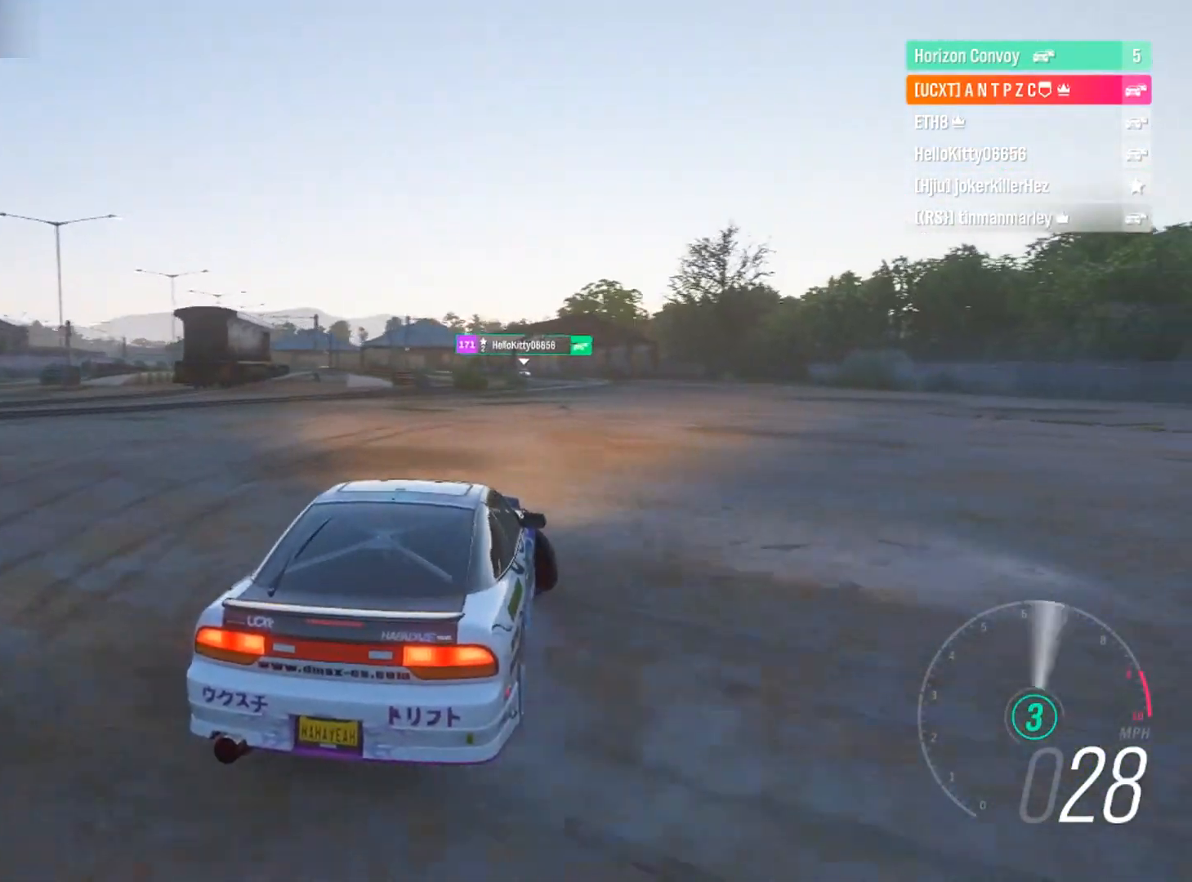
{"buttons": ["R2"], "left_stick": "left", "right_stick": "center", "events": [[233, "right_stick", "down-right"], [500, "right_stick", "center"]]}
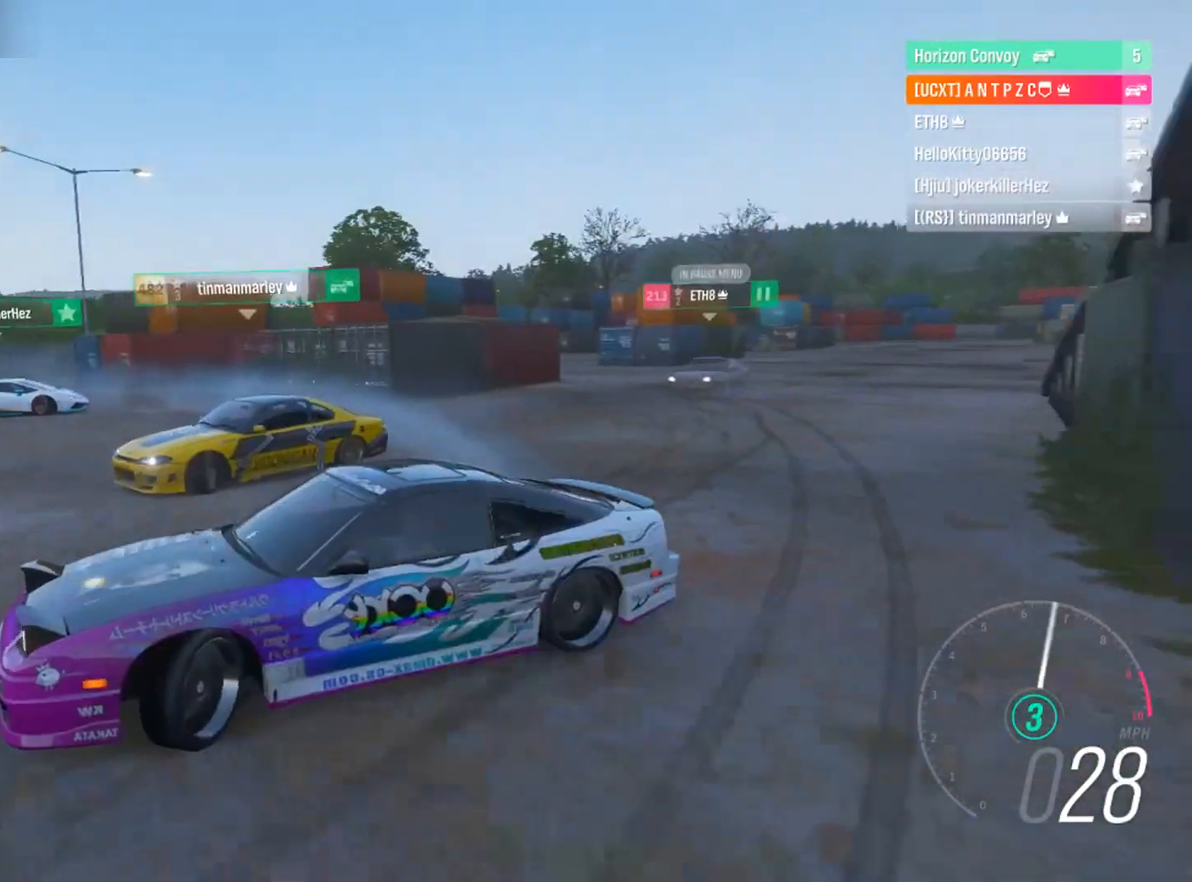
{"buttons": ["R2"], "left_stick": "left", "right_stick": "center", "events": []}
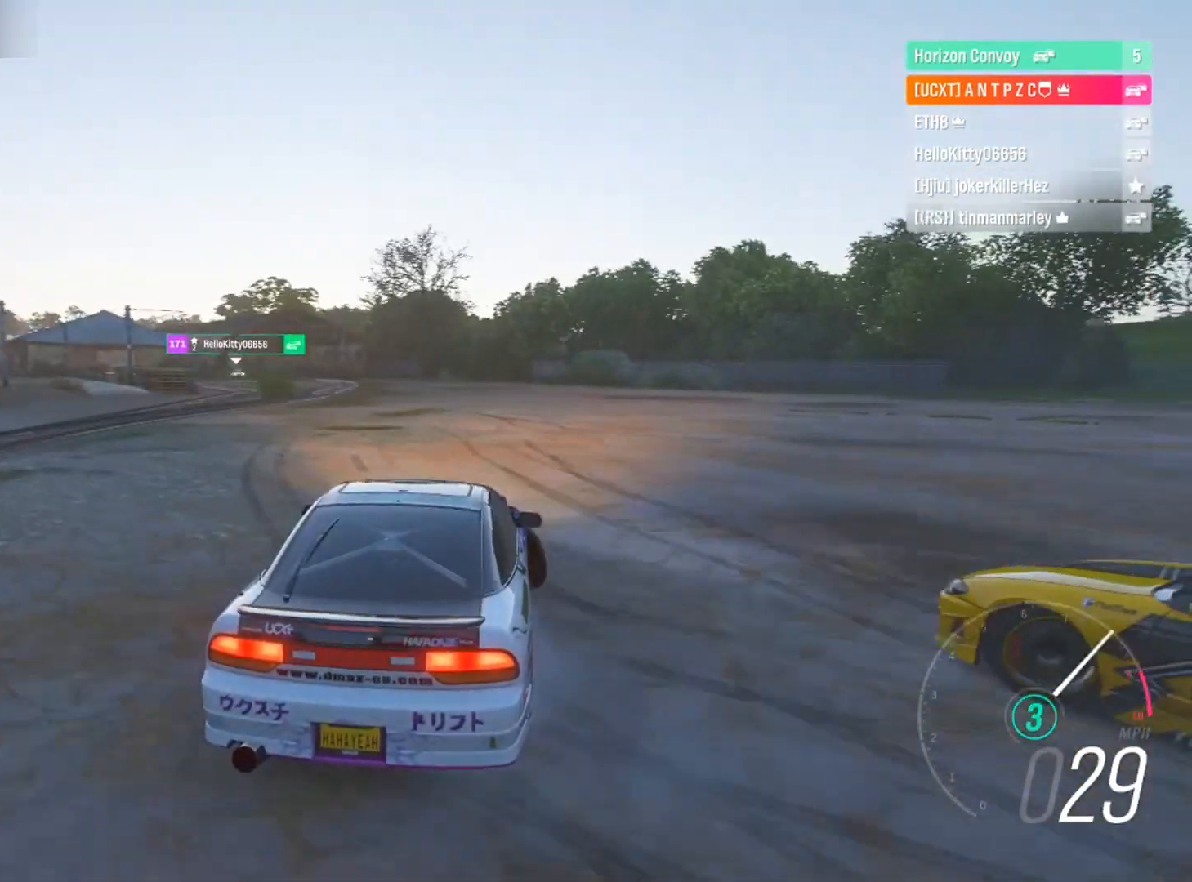
{"buttons": ["R2"], "left_stick": "left", "right_stick": "center", "events": []}
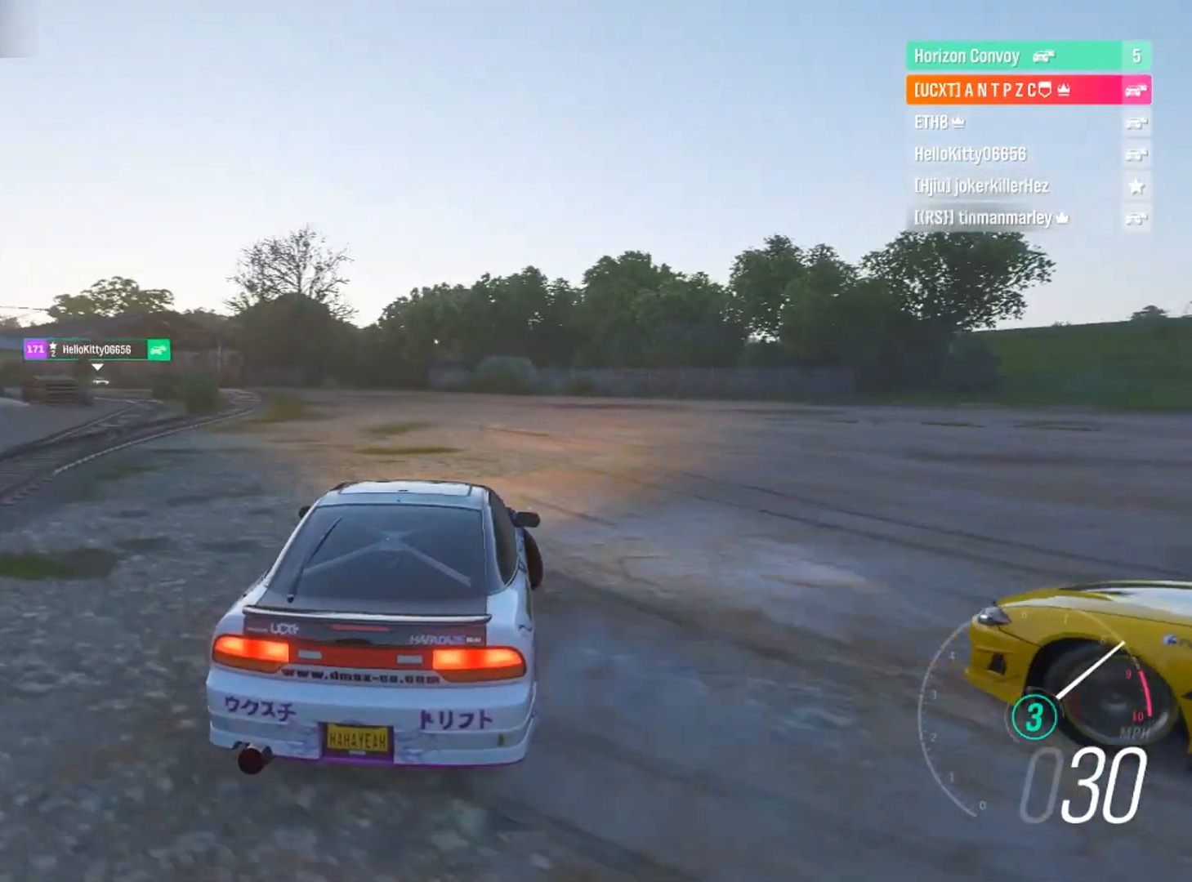
{"buttons": ["R2"], "left_stick": "left", "right_stick": "center", "events": []}
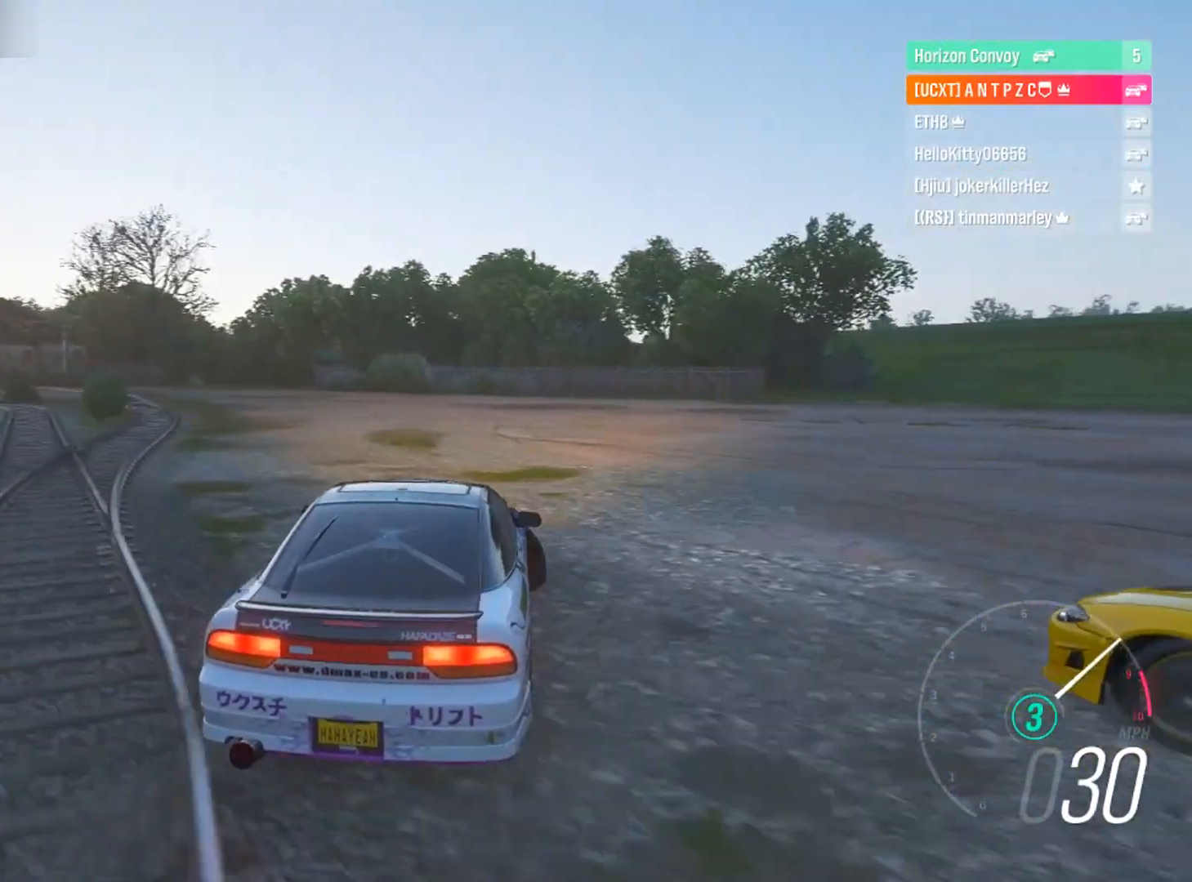
{"buttons": ["R2"], "left_stick": "left", "right_stick": "center", "events": []}
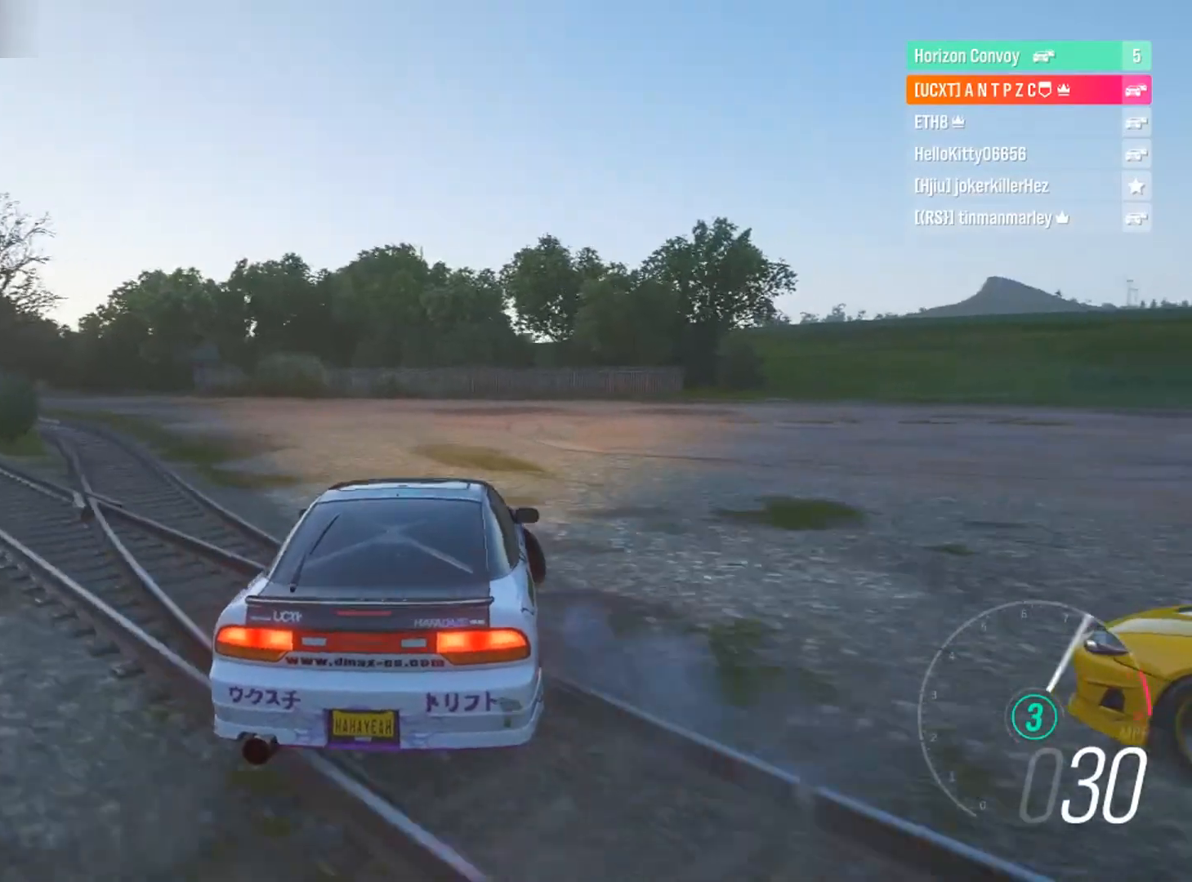
{"buttons": ["R2"], "left_stick": "left", "right_stick": "center", "events": []}
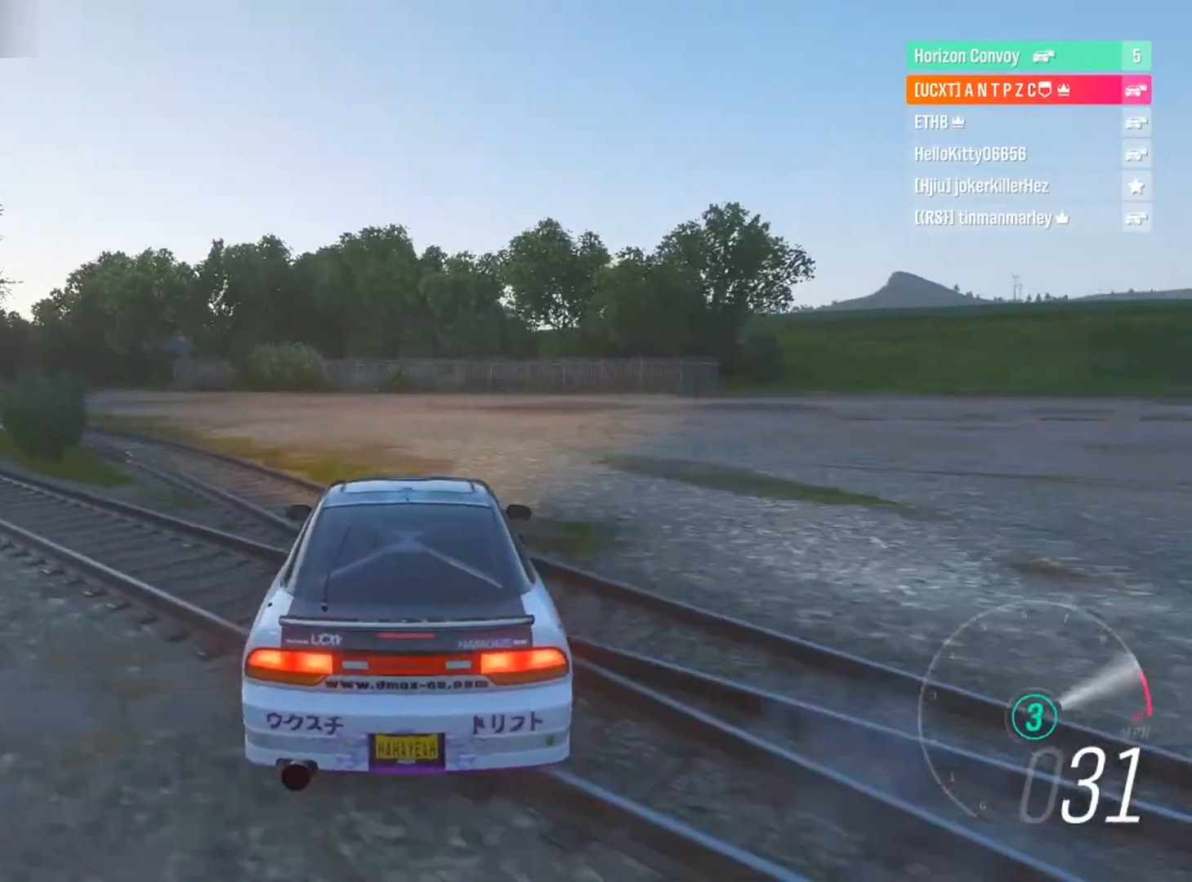
{"buttons": [], "left_stick": "left", "right_stick": "center", "events": [[501, "R2", "up"]]}
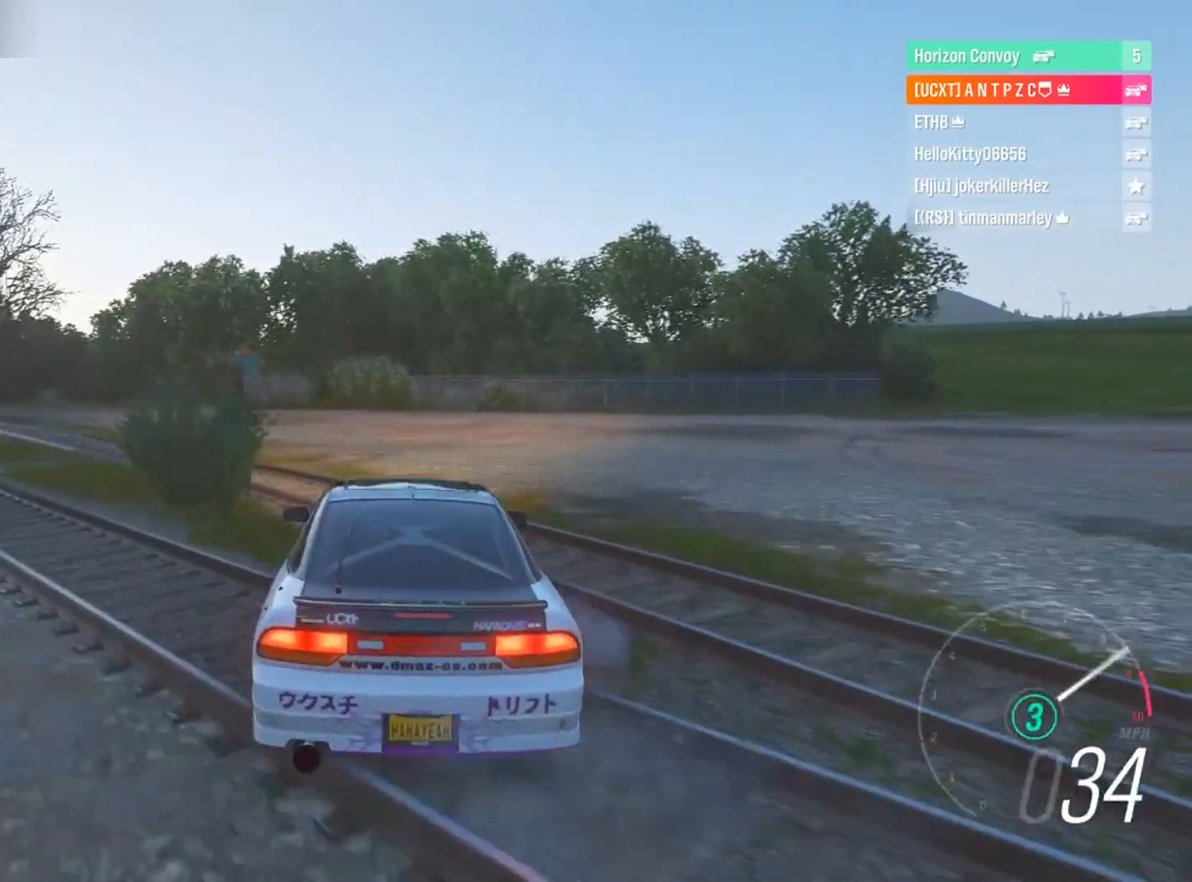
{"buttons": [], "left_stick": "left", "right_stick": "center", "events": [[133, "right_stick", "down"], [233, "R2", "down"], [300, "left_stick", "center"], [400, "left_stick", "left"], [467, "R2", "up"], [467, "right_stick", "center"]]}
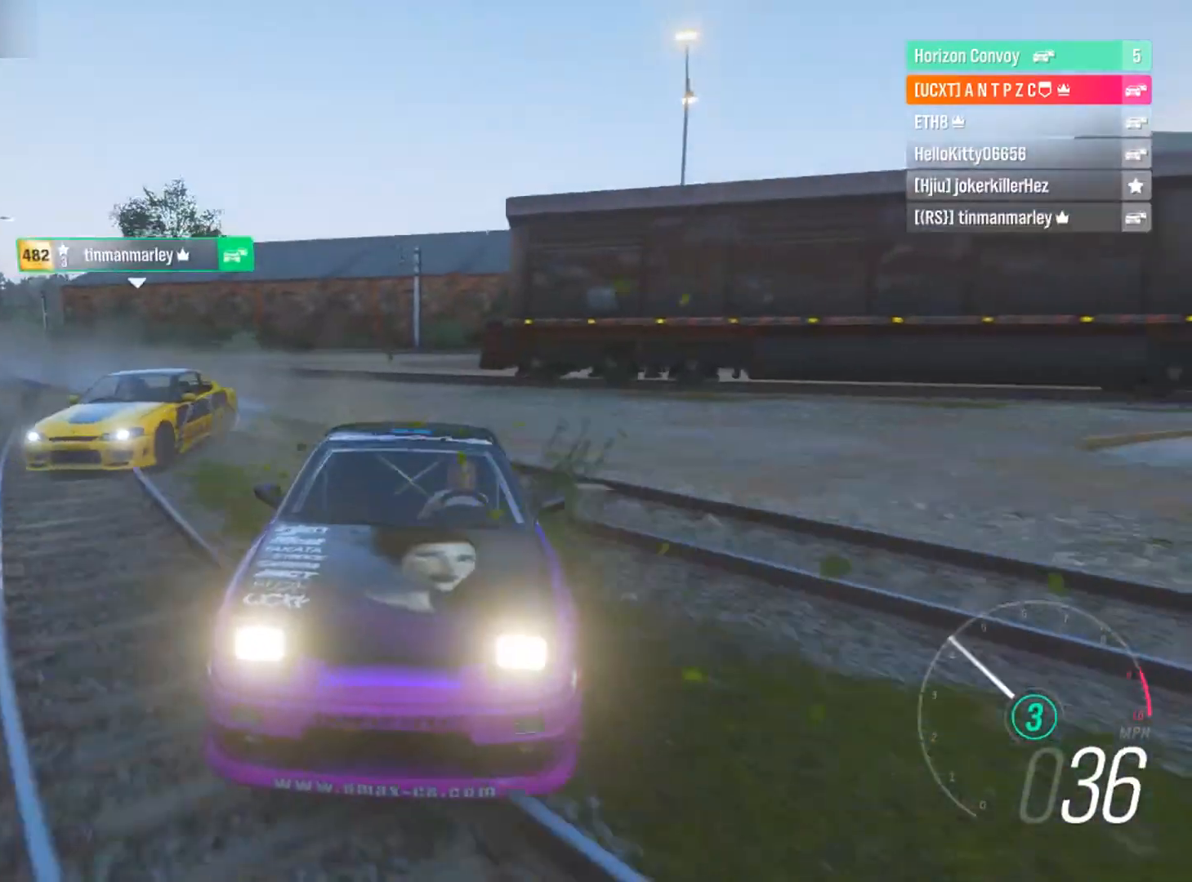
{"buttons": ["R2"], "left_stick": "left", "right_stick": "center", "events": [[434, "R2", "down"]]}